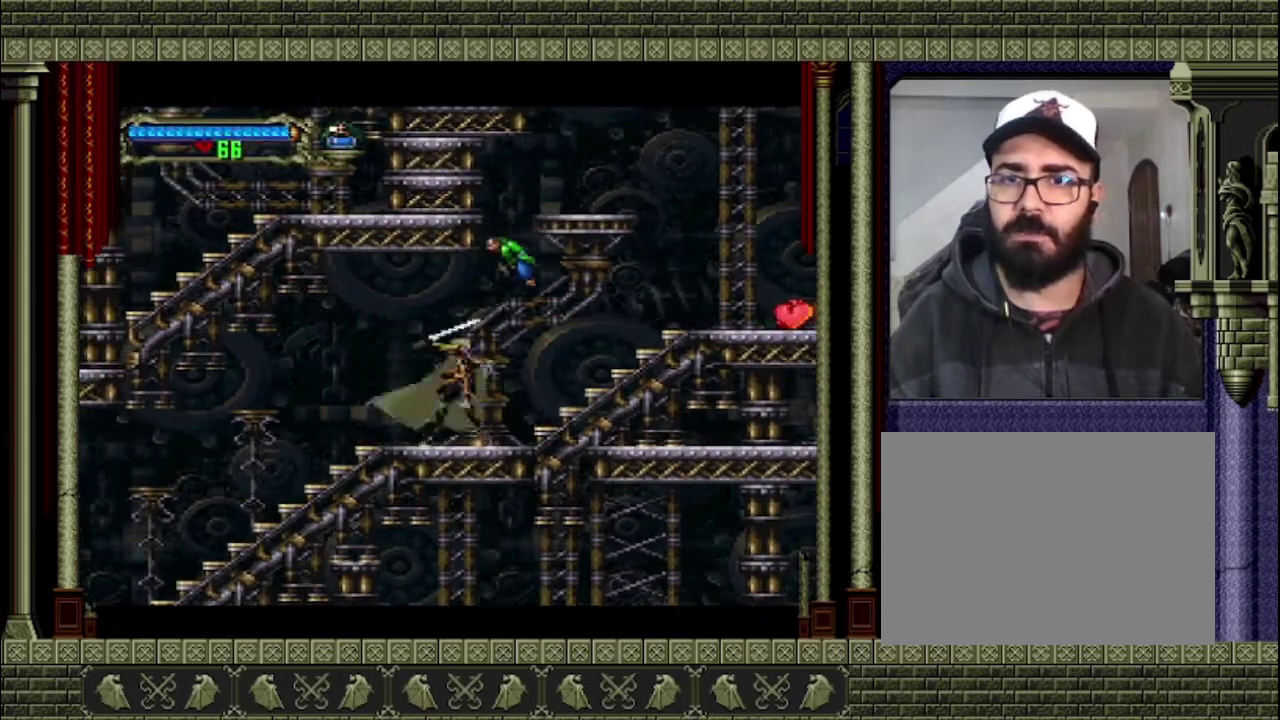
Gameplay with a controller (PlayStation layout); each line is a JSON object with the inputs held at the frame after it. "events" lists button and stick changes between this image and that frame as [ms after this image, input, new state], when the widget could be followed in between. This overlay highlights the sticks when they move; stick clicks (L3 R3) are not distinguishable. Not read: L3 R3.
{"buttons": [], "left_stick": "center", "right_stick": "center", "events": [[33, "SQUARE", "down"], [167, "SQUARE", "up"], [267, "SQUARE", "down"], [333, "SQUARE", "up"]]}
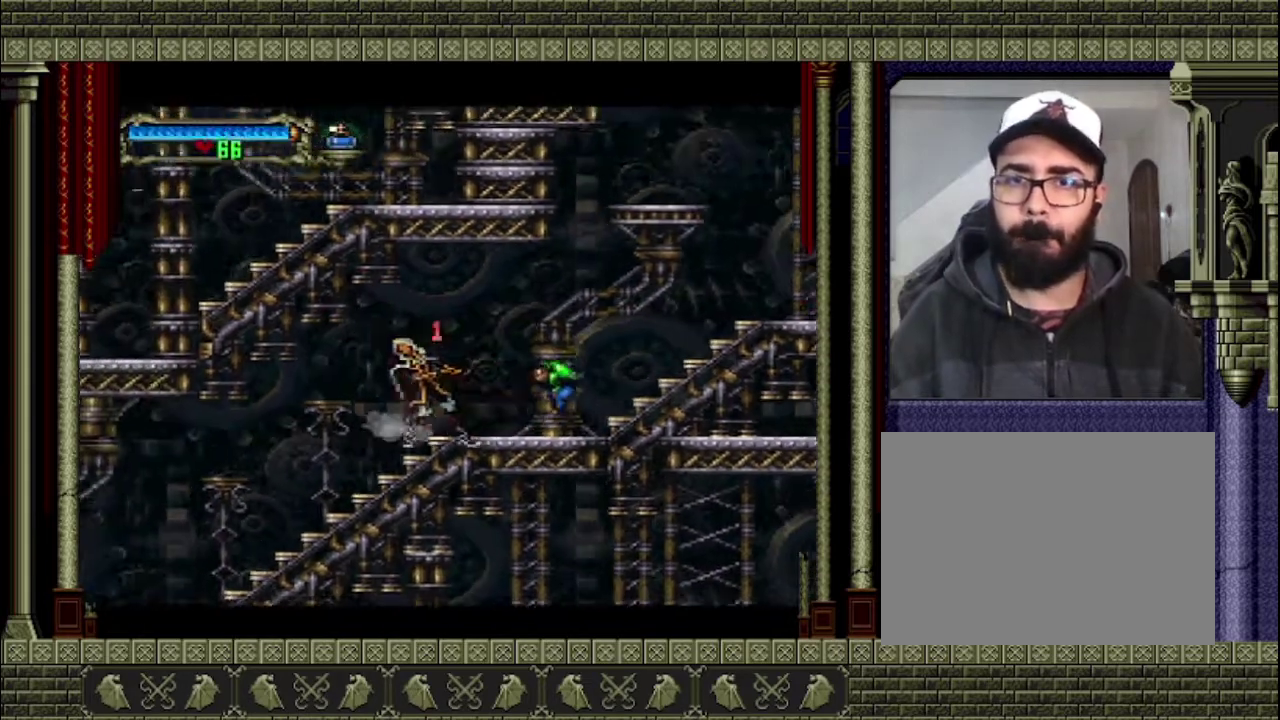
{"buttons": [], "left_stick": "center", "right_stick": "center", "events": []}
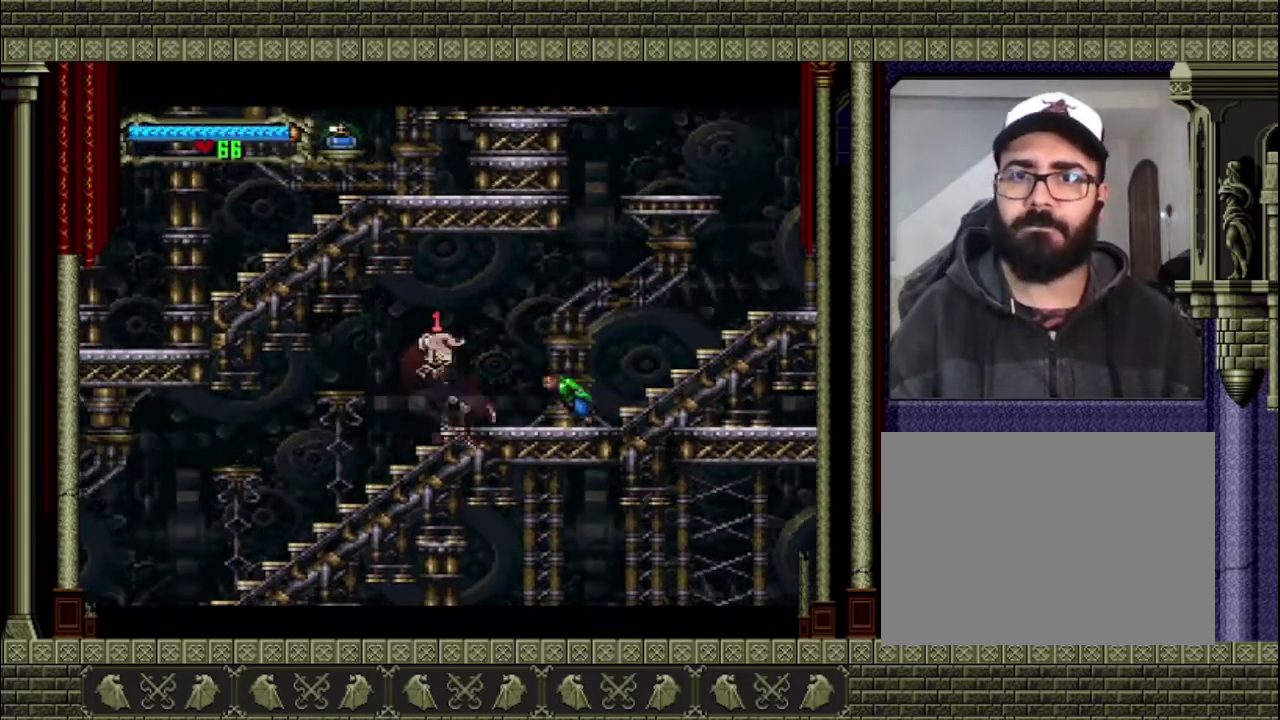
{"buttons": [], "left_stick": "down", "right_stick": "center", "events": [[67, "left_stick", "right"], [167, "left_stick", "down-right"], [233, "SQUARE", "down"], [233, "left_stick", "down"], [367, "SQUARE", "up"]]}
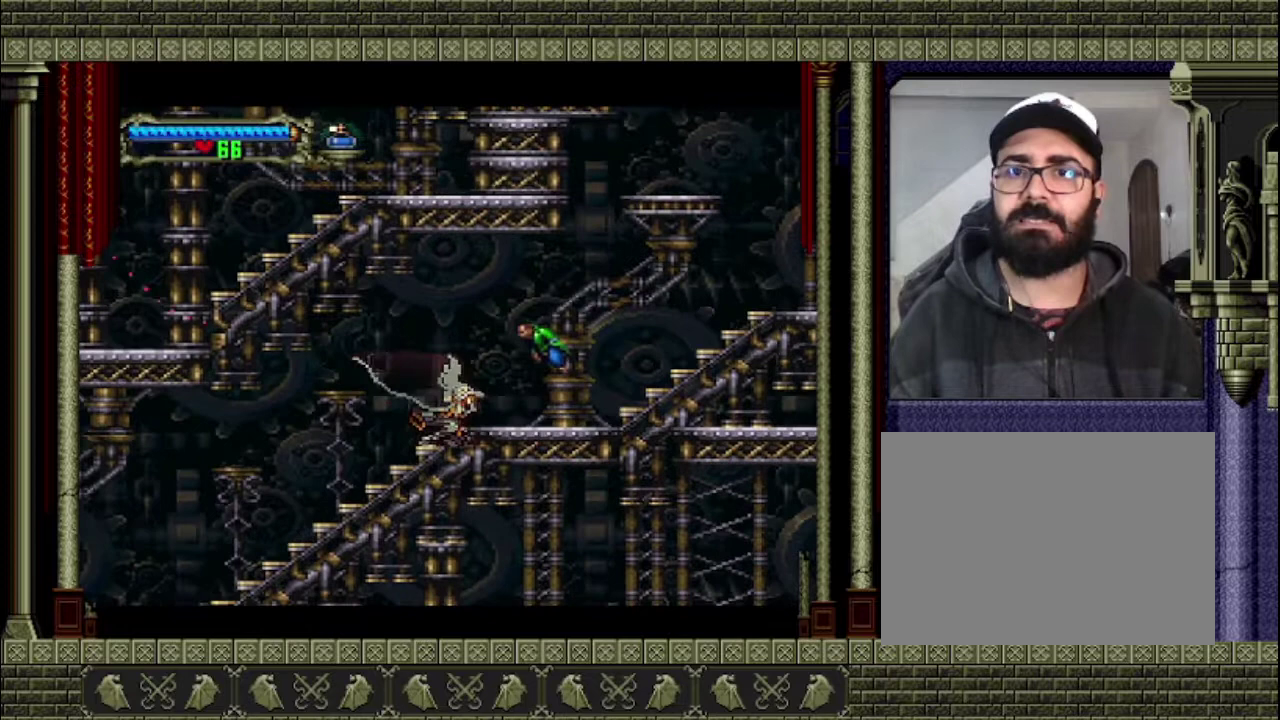
{"buttons": [], "left_stick": "down-right", "right_stick": "center", "events": [[33, "left_stick", "down-right"], [100, "left_stick", "down"], [267, "SQUARE", "down"], [267, "left_stick", "down-right"], [433, "SQUARE", "up"]]}
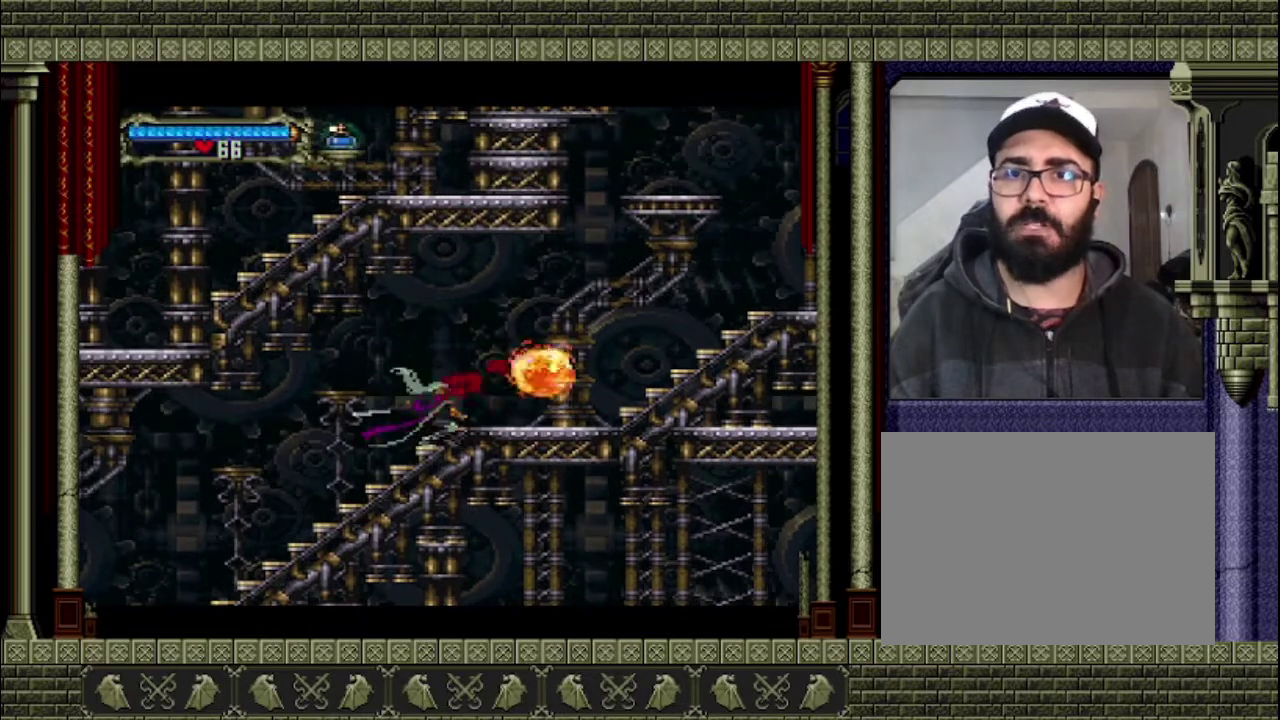
{"buttons": [], "left_stick": "center", "right_stick": "center", "events": [[167, "left_stick", "center"]]}
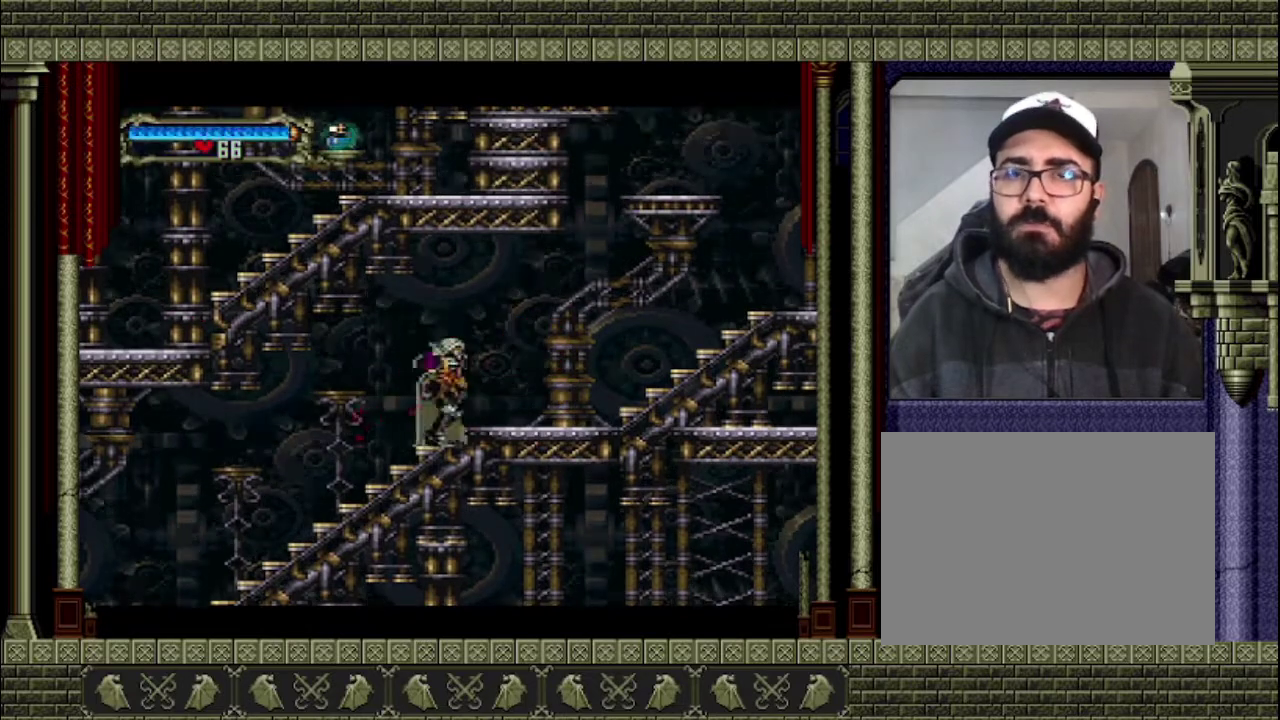
{"buttons": [], "left_stick": "center", "right_stick": "center", "events": [[200, "START", "down"], [400, "START", "up"]]}
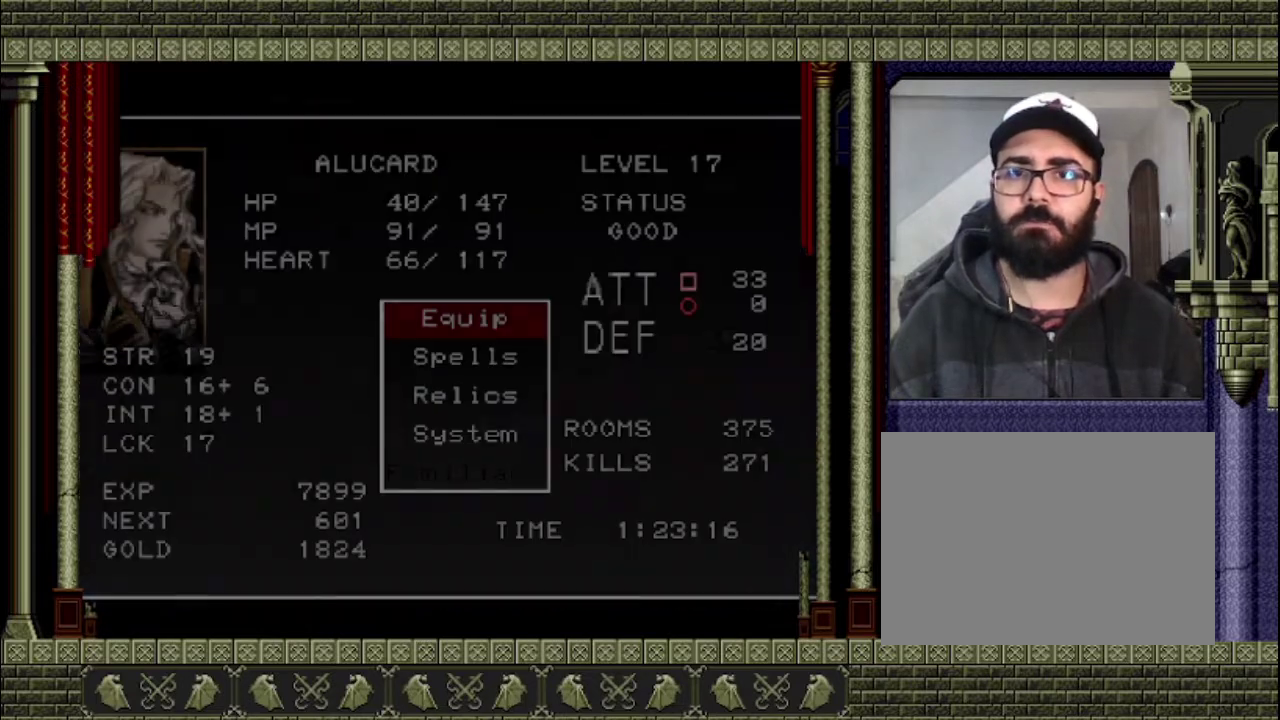
{"buttons": [], "left_stick": "center", "right_stick": "center", "events": []}
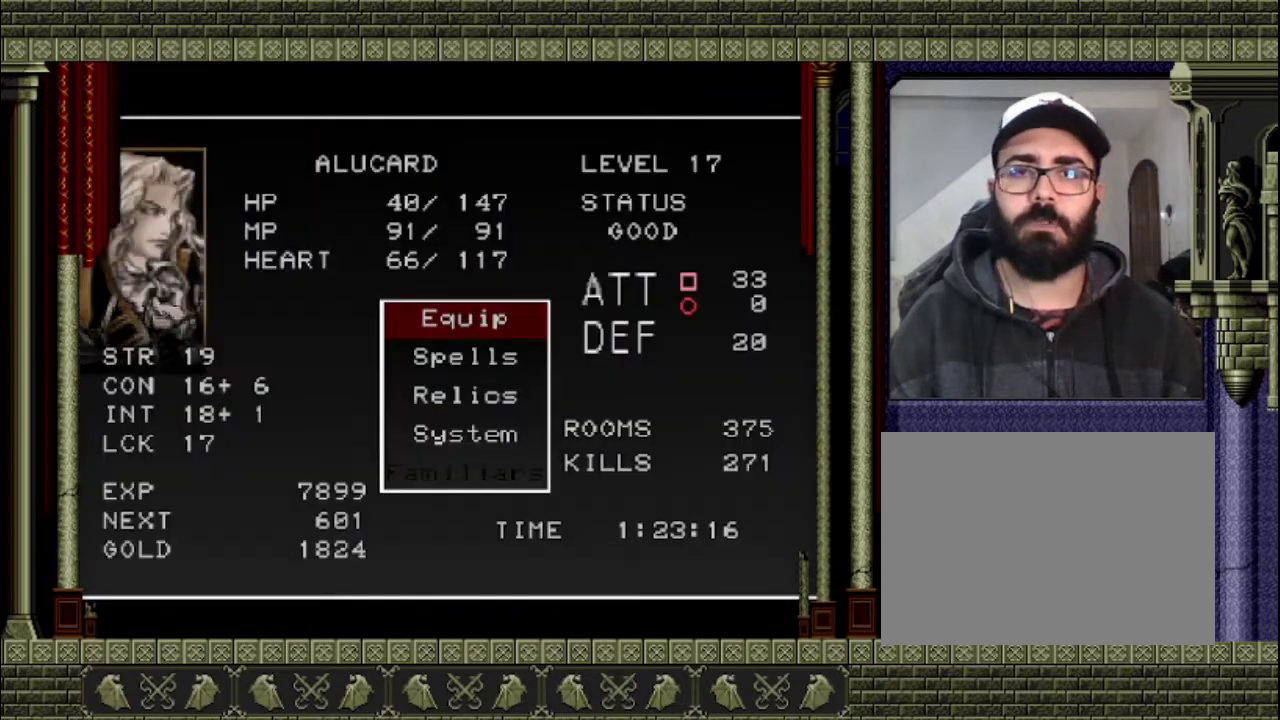
{"buttons": [], "left_stick": "center", "right_stick": "center", "events": [[33, "CROSS", "down"], [167, "CROSS", "up"]]}
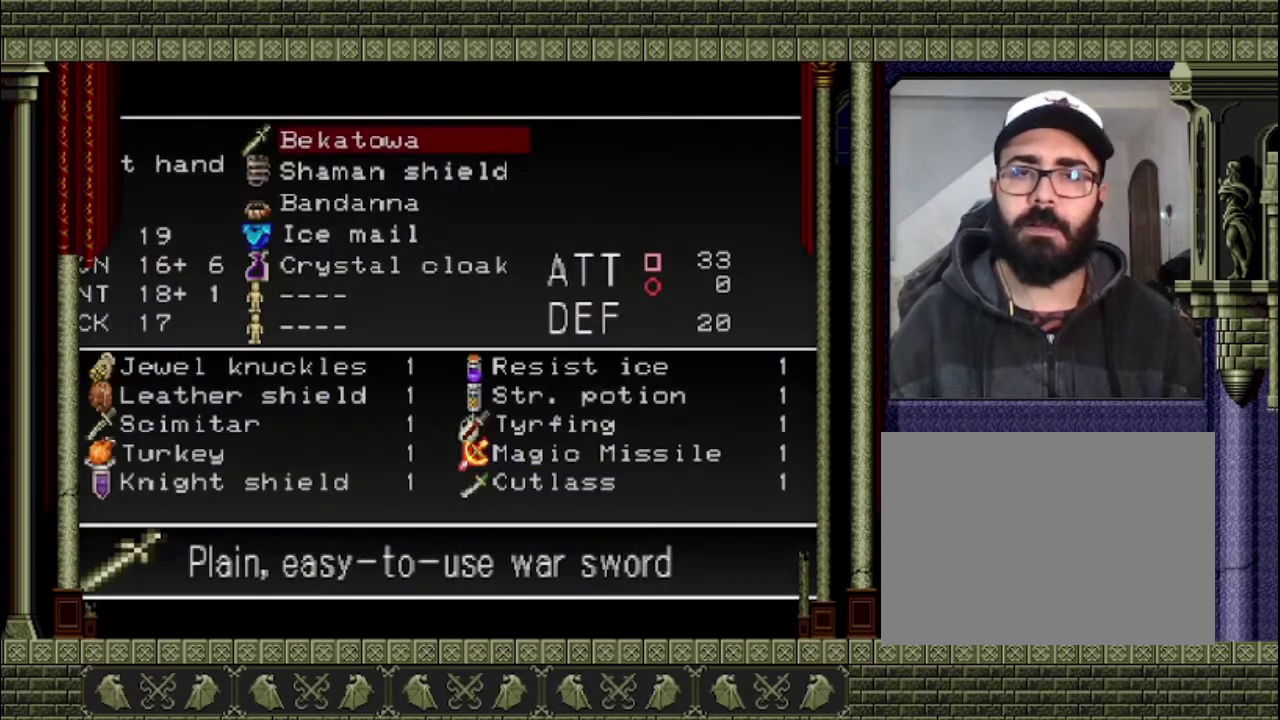
{"buttons": [], "left_stick": "center", "right_stick": "center", "events": []}
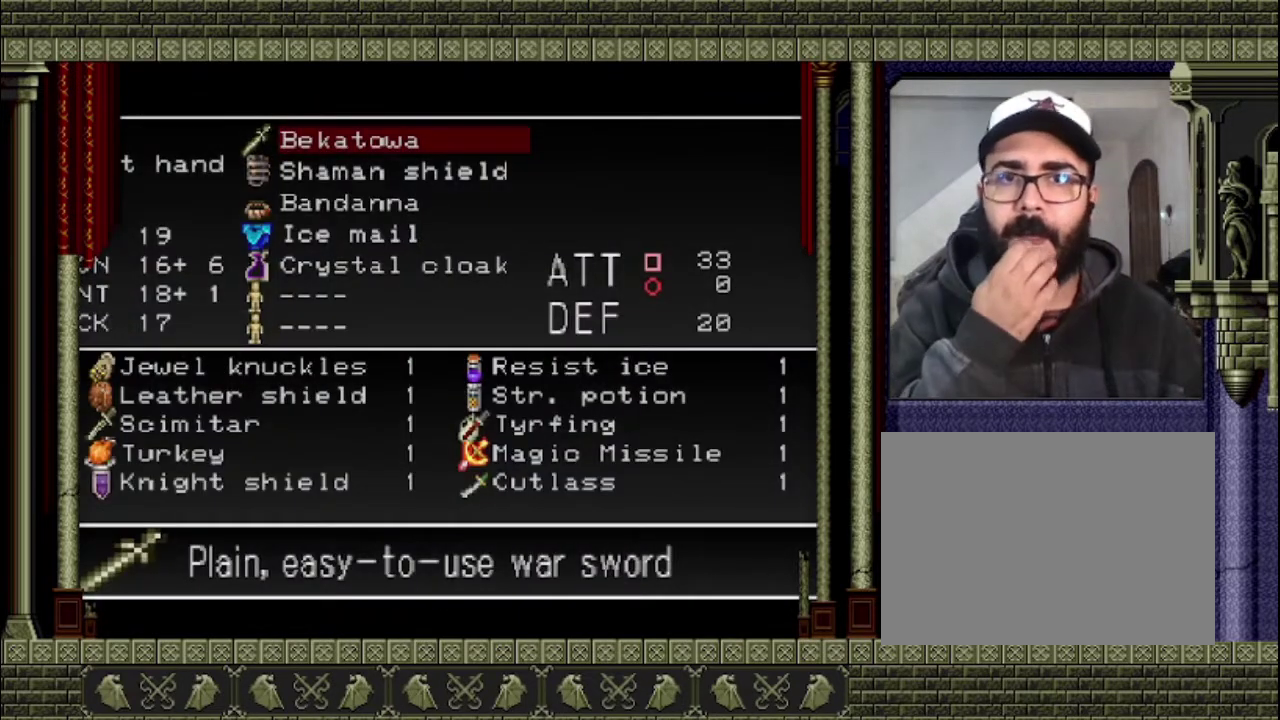
{"buttons": [], "left_stick": "center", "right_stick": "center", "events": []}
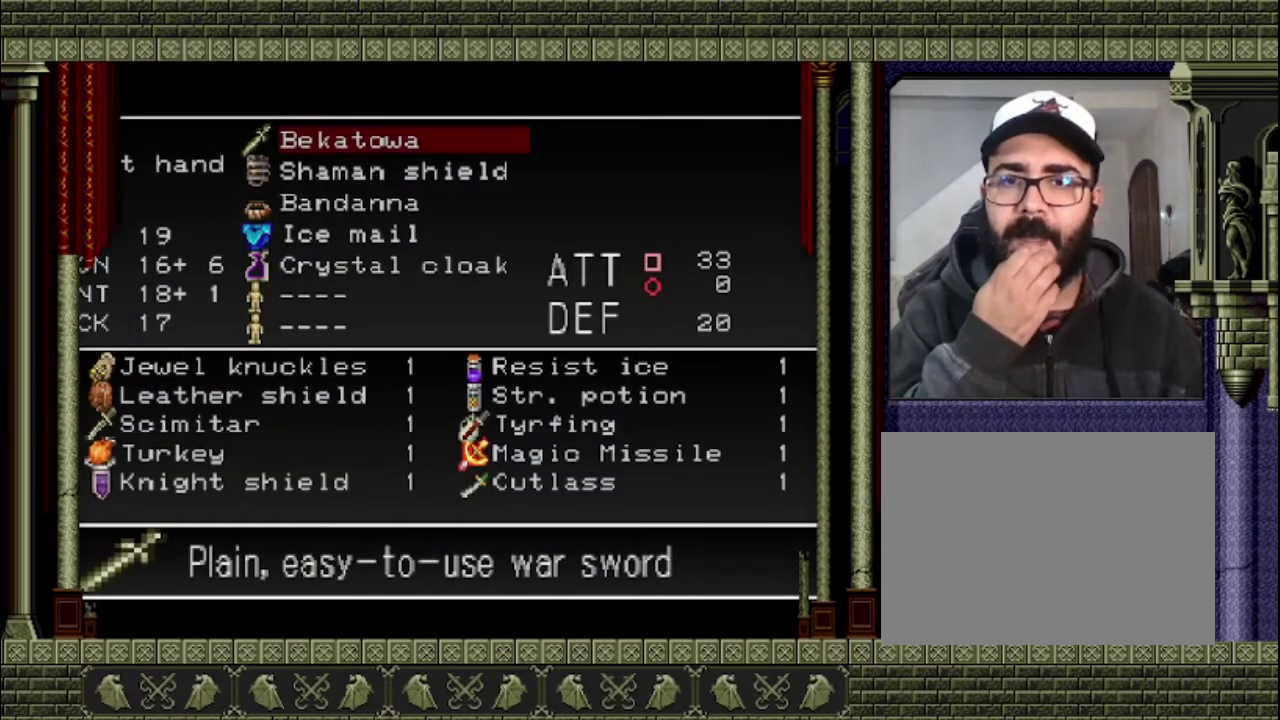
{"buttons": [], "left_stick": "center", "right_stick": "center", "events": [[333, "CROSS", "down"], [433, "CROSS", "up"]]}
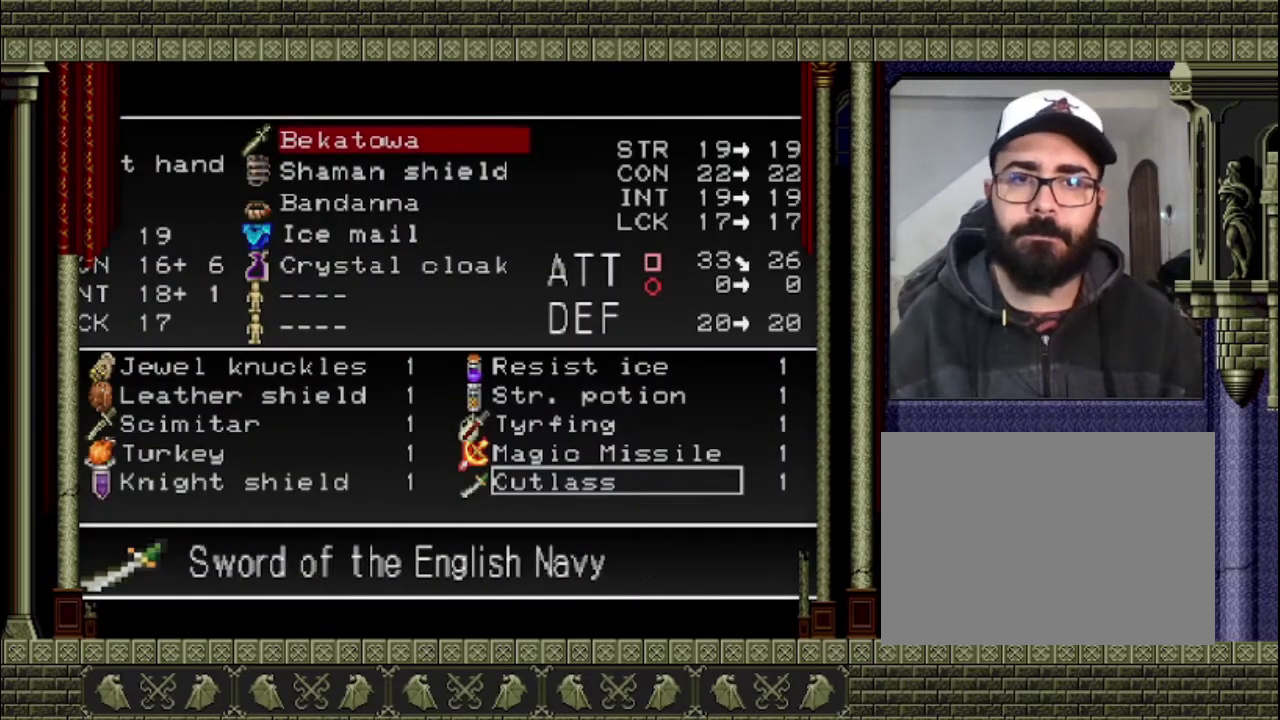
{"buttons": [], "left_stick": "center", "right_stick": "center", "events": [[433, "DPAD_LEFT", "down"], [500, "DPAD_LEFT", "up"]]}
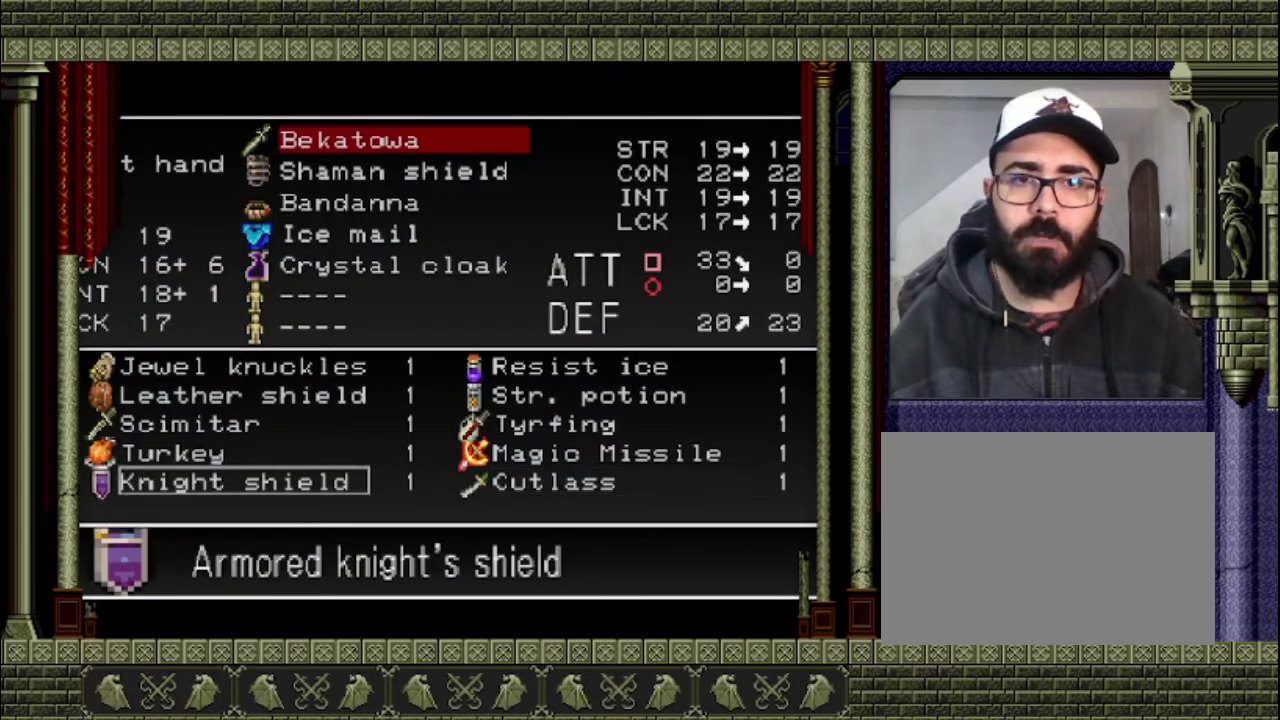
{"buttons": [], "left_stick": "center", "right_stick": "center", "events": [[300, "DPAD_UP", "down"], [367, "DPAD_UP", "up"]]}
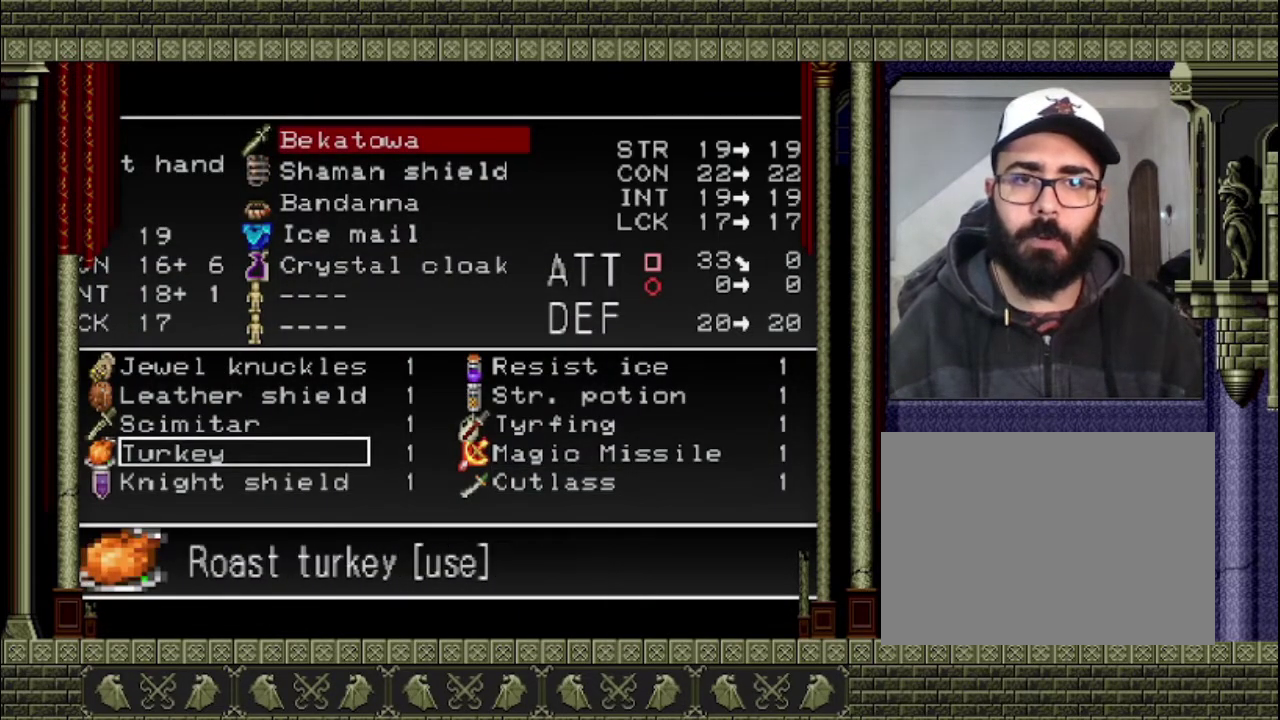
{"buttons": [], "left_stick": "center", "right_stick": "center", "events": [[267, "CROSS", "down"], [400, "CROSS", "up"]]}
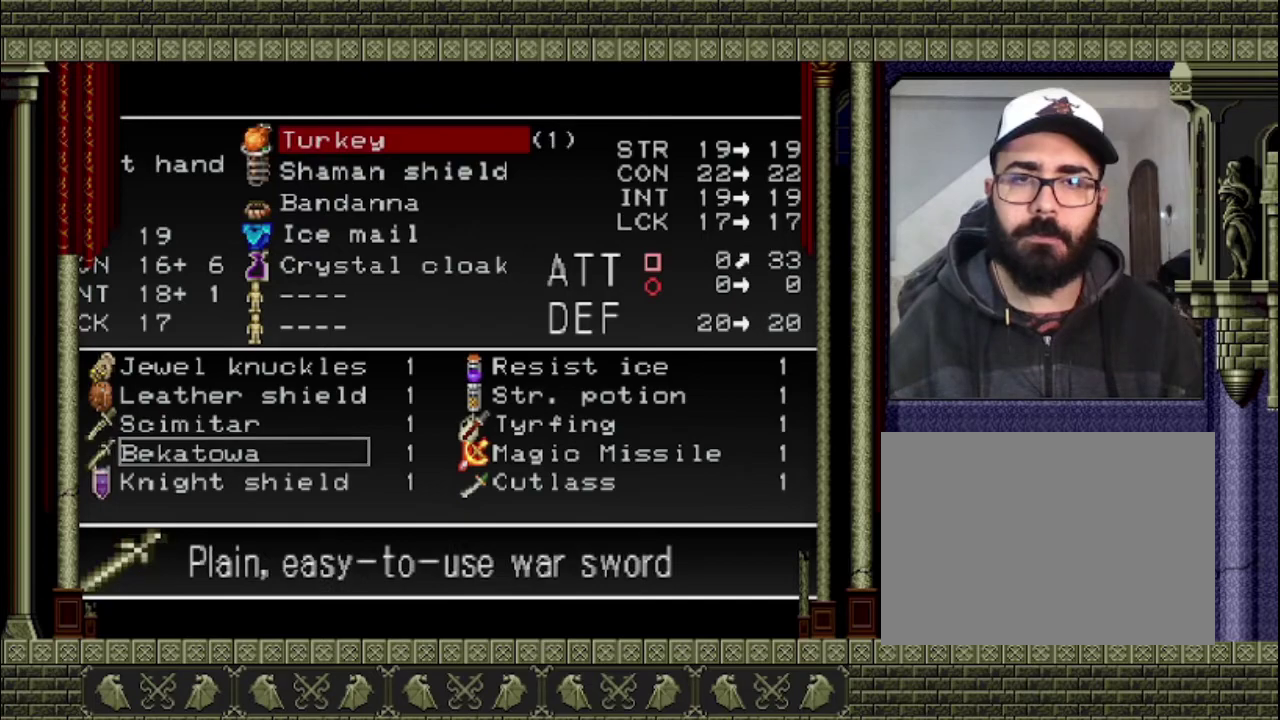
{"buttons": ["TRIANGLE"], "left_stick": "center", "right_stick": "center", "events": [[500, "TRIANGLE", "down"]]}
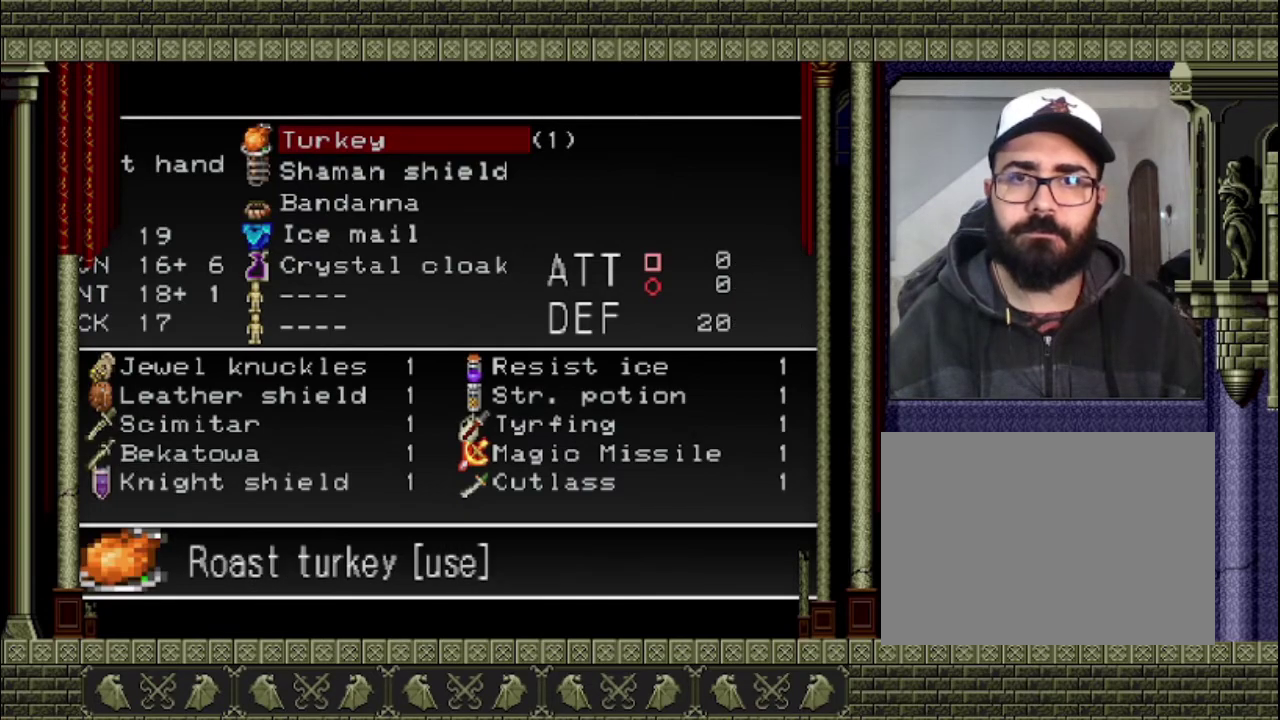
{"buttons": [], "left_stick": "center", "right_stick": "center", "events": [[133, "TRIANGLE", "up"], [200, "TRIANGLE", "down"], [467, "TRIANGLE", "up"]]}
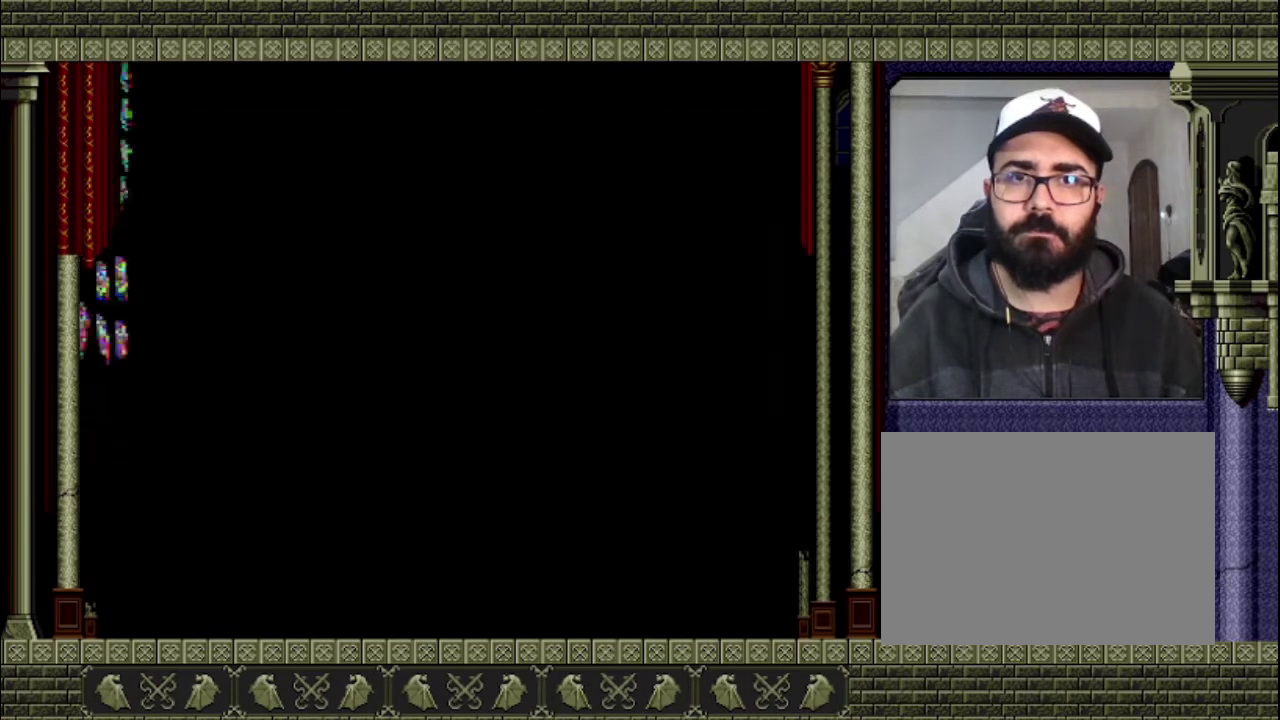
{"buttons": [], "left_stick": "center", "right_stick": "center", "events": []}
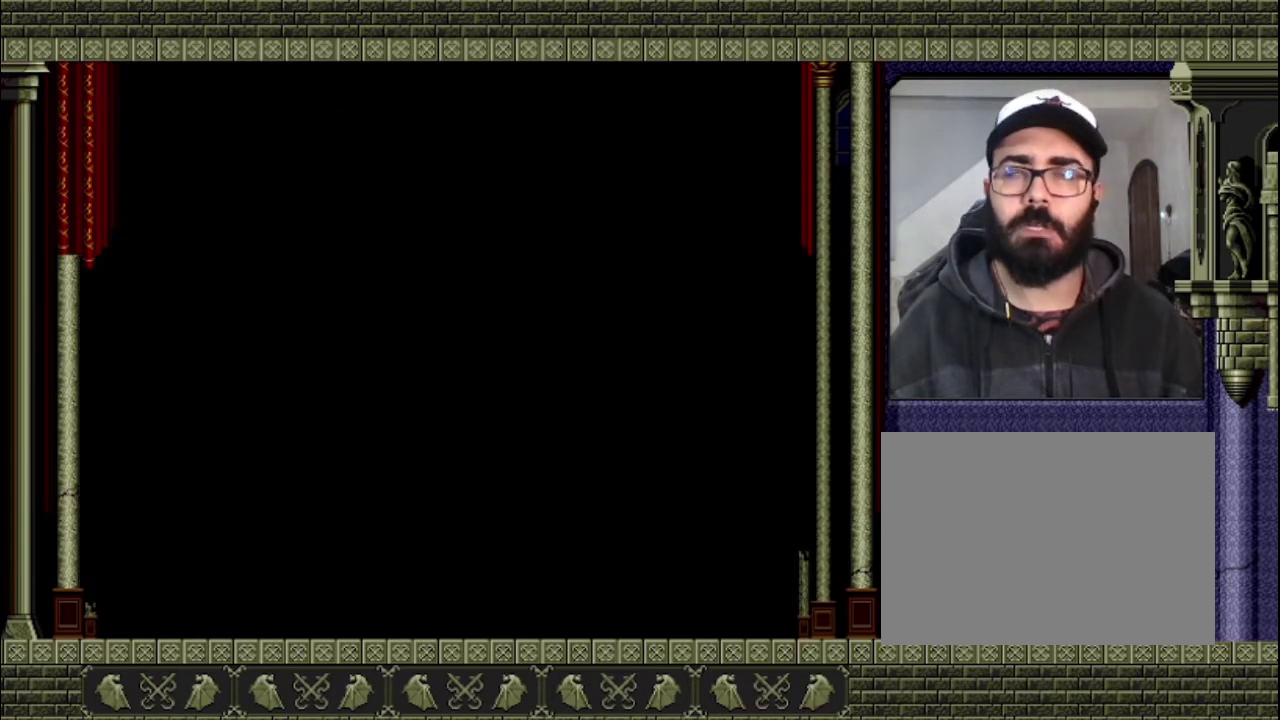
{"buttons": [], "left_stick": "center", "right_stick": "center", "events": [[67, "SQUARE", "down"], [200, "SQUARE", "up"]]}
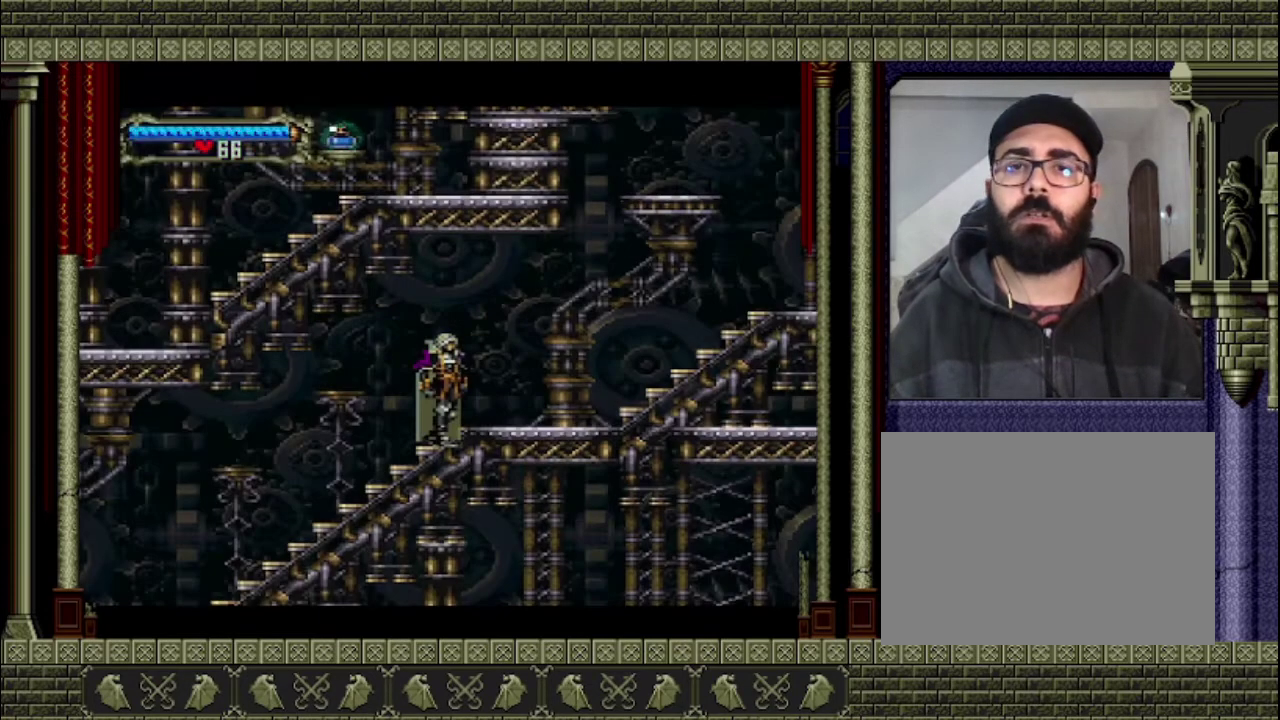
{"buttons": [], "left_stick": "right", "right_stick": "center", "events": [[267, "SQUARE", "down"], [333, "SQUARE", "up"], [500, "left_stick", "right"]]}
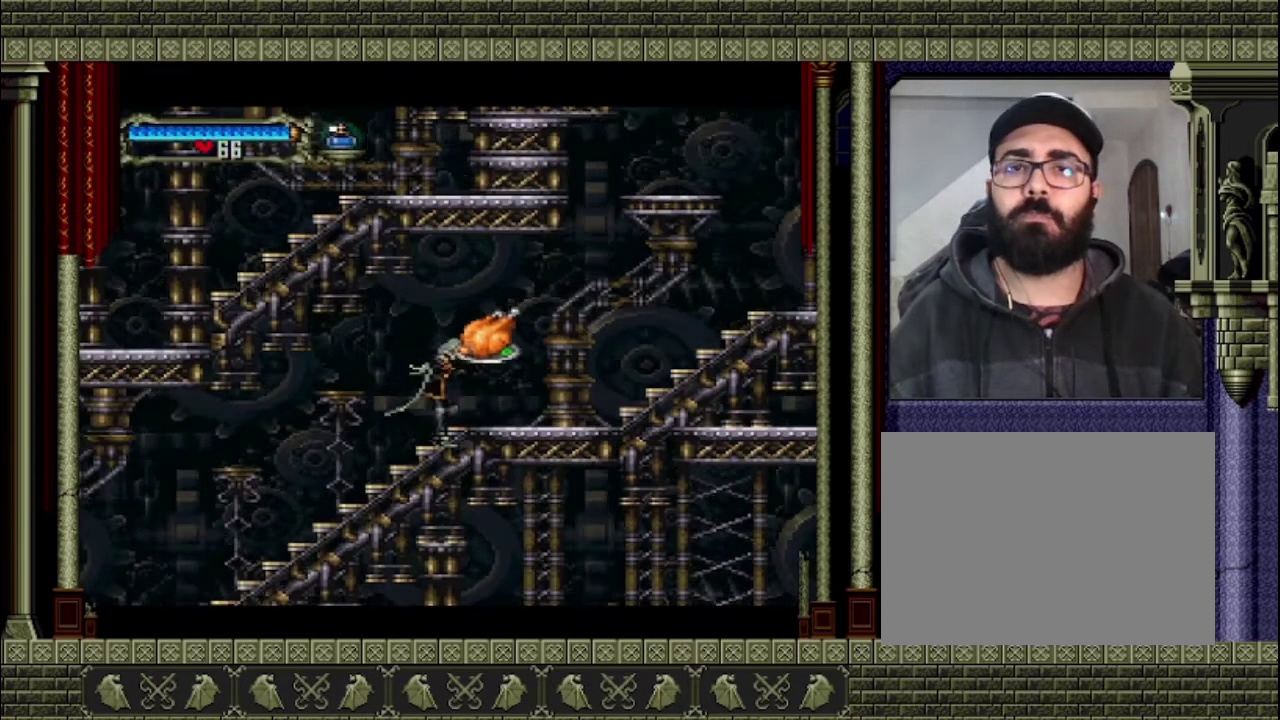
{"buttons": [], "left_stick": "right", "right_stick": "center", "events": []}
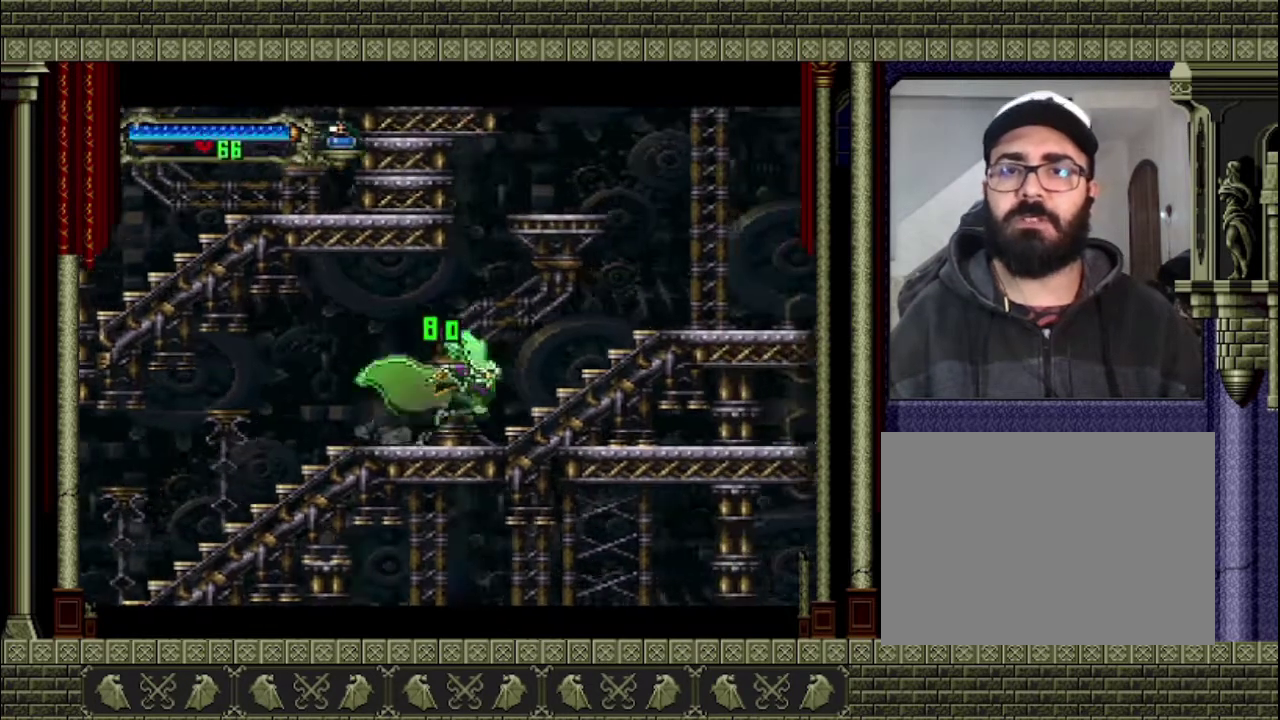
{"buttons": [], "left_stick": "left", "right_stick": "center", "events": [[67, "left_stick", "left"]]}
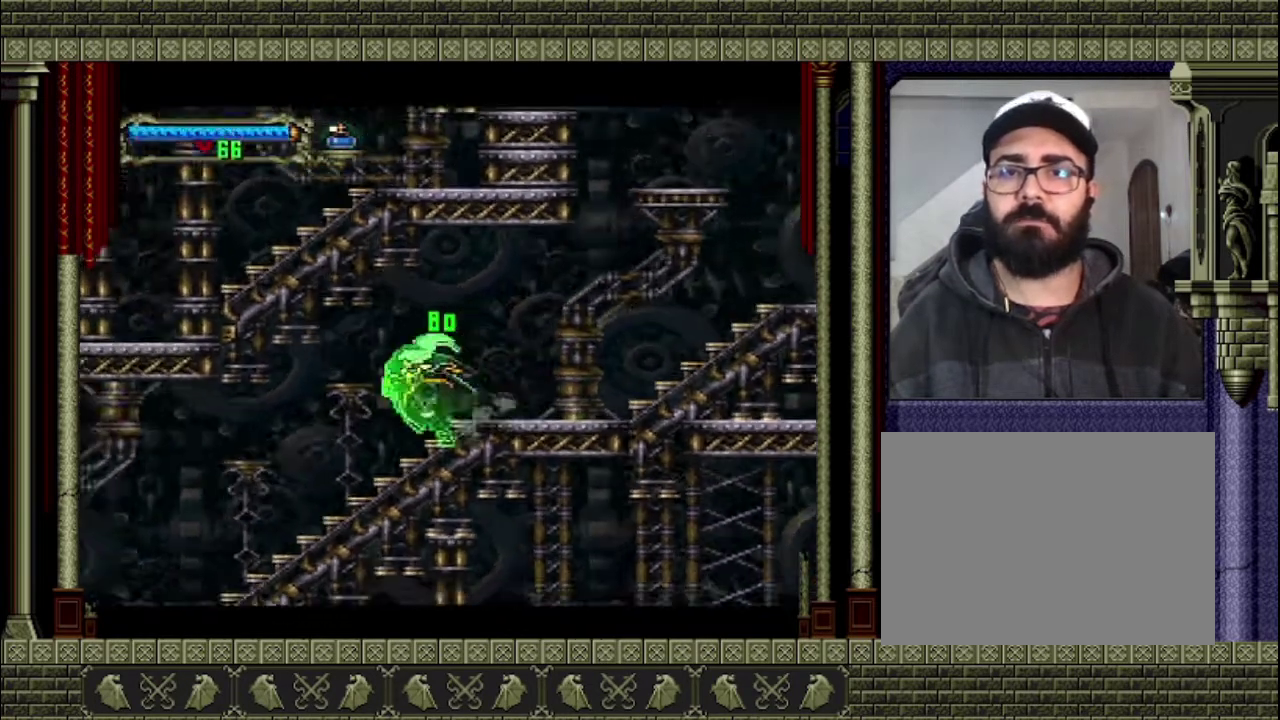
{"buttons": ["CROSS"], "left_stick": "center", "right_stick": "center", "events": [[33, "START", "down"], [100, "left_stick", "center"], [200, "START", "up"], [367, "CROSS", "down"]]}
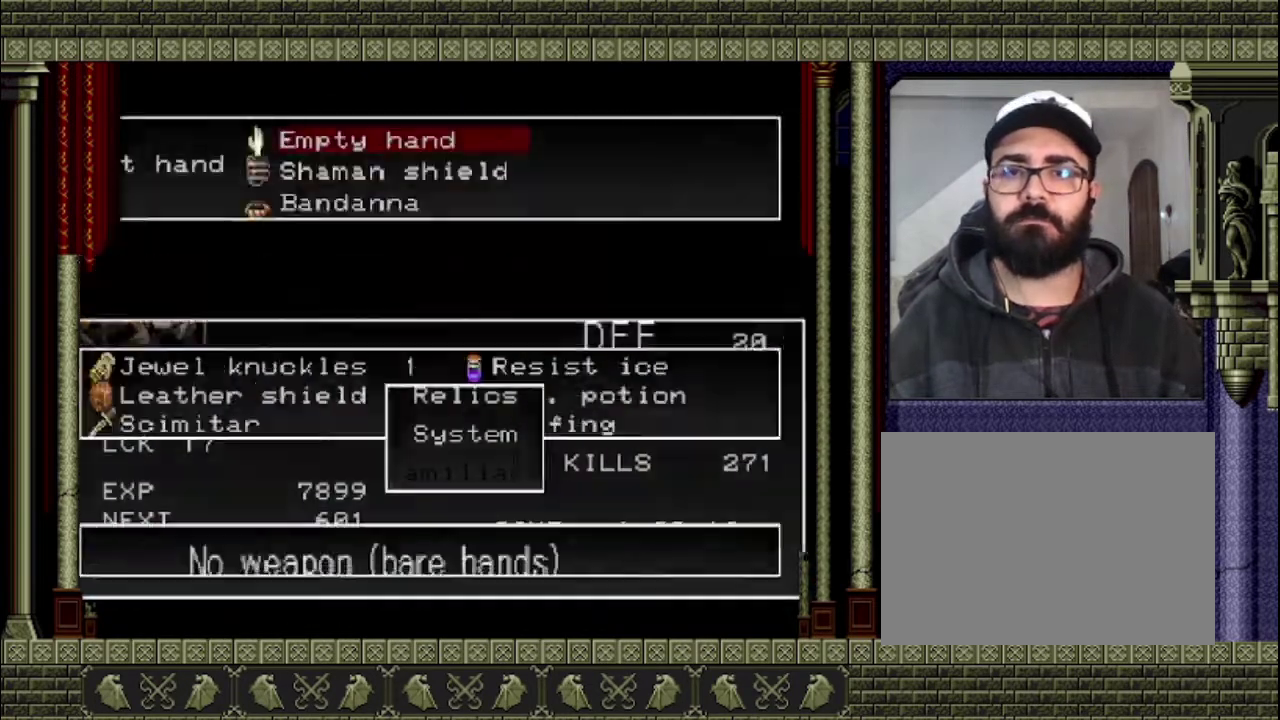
{"buttons": ["CROSS"], "left_stick": "center", "right_stick": "center", "events": [[67, "CROSS", "up"], [367, "CROSS", "down"]]}
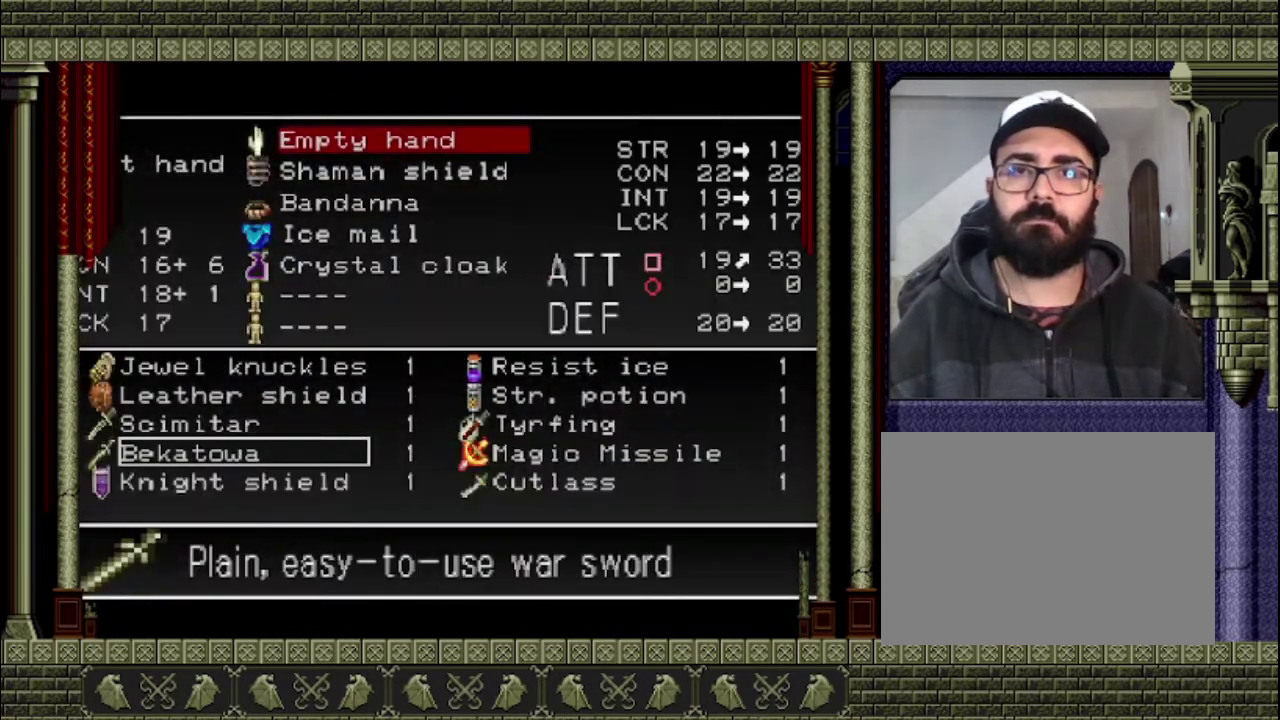
{"buttons": [], "left_stick": "center", "right_stick": "center", "events": [[67, "CROSS", "up"]]}
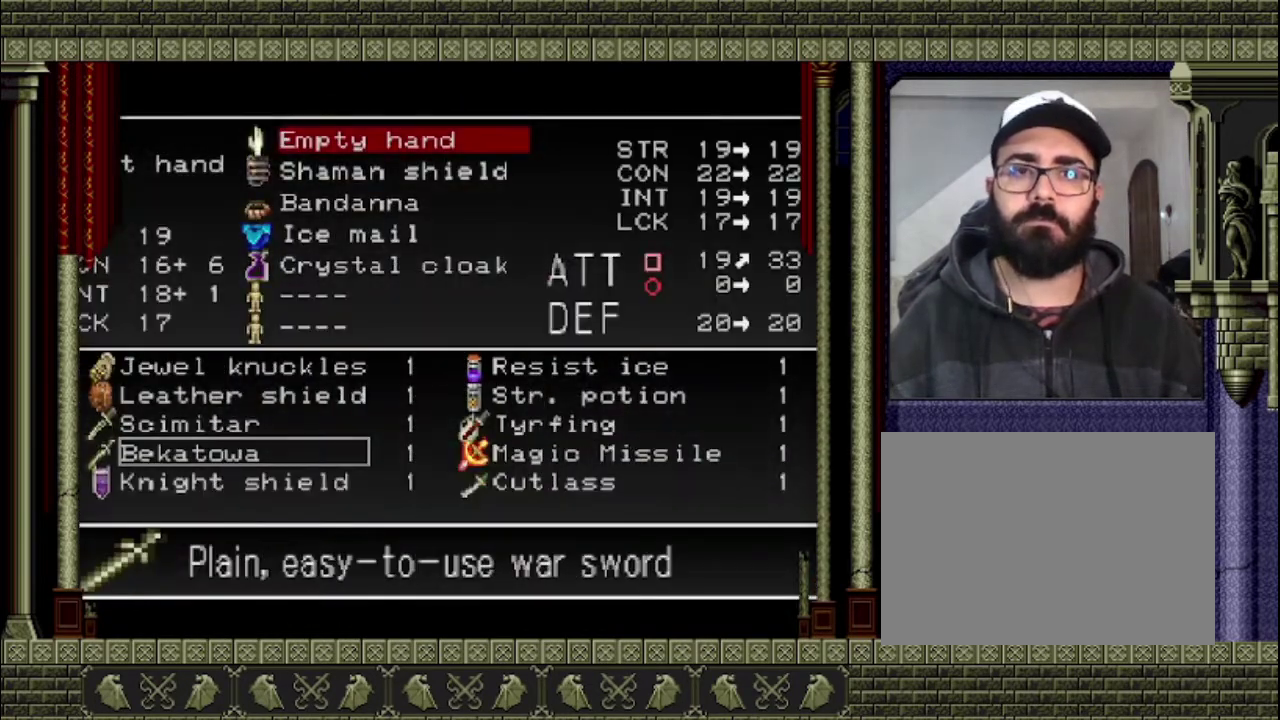
{"buttons": ["TRIANGLE"], "left_stick": "center", "right_stick": "center", "events": [[200, "CROSS", "down"], [367, "CROSS", "up"], [467, "TRIANGLE", "down"]]}
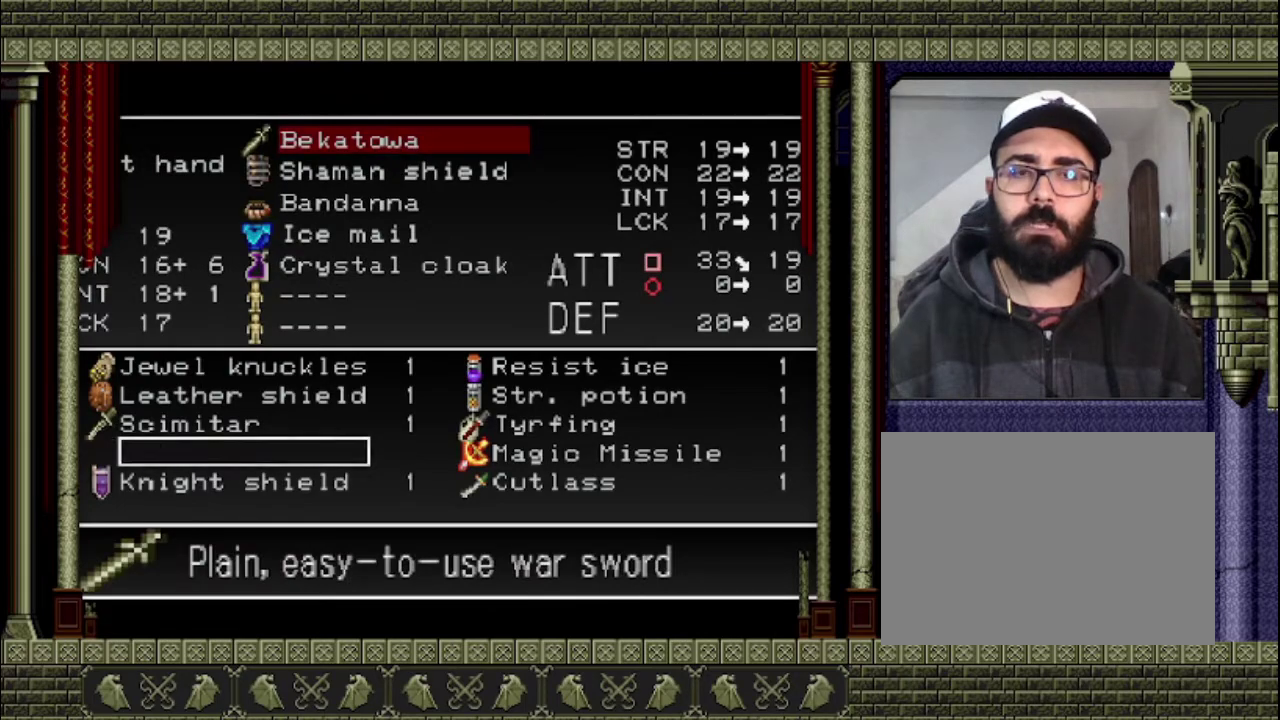
{"buttons": [], "left_stick": "center", "right_stick": "center", "events": [[67, "TRIANGLE", "up"], [133, "TRIANGLE", "down"], [333, "TRIANGLE", "up"]]}
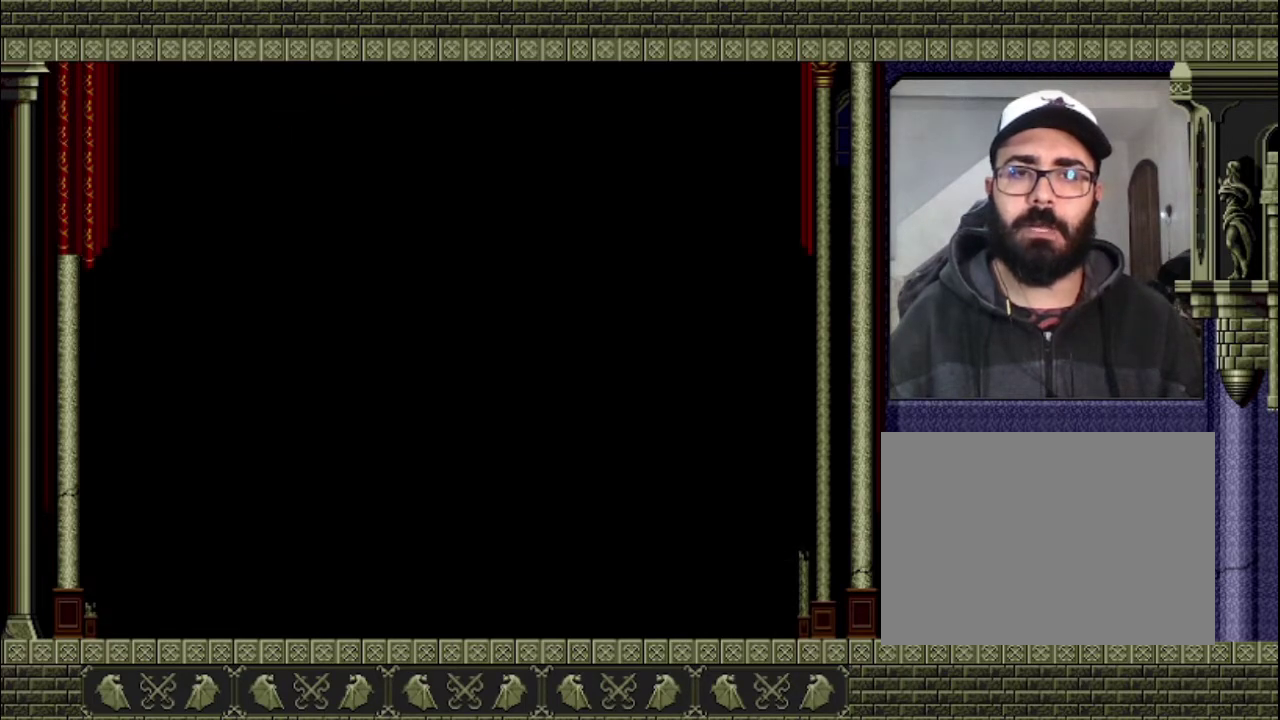
{"buttons": [], "left_stick": "left", "right_stick": "center", "events": [[33, "left_stick", "left"]]}